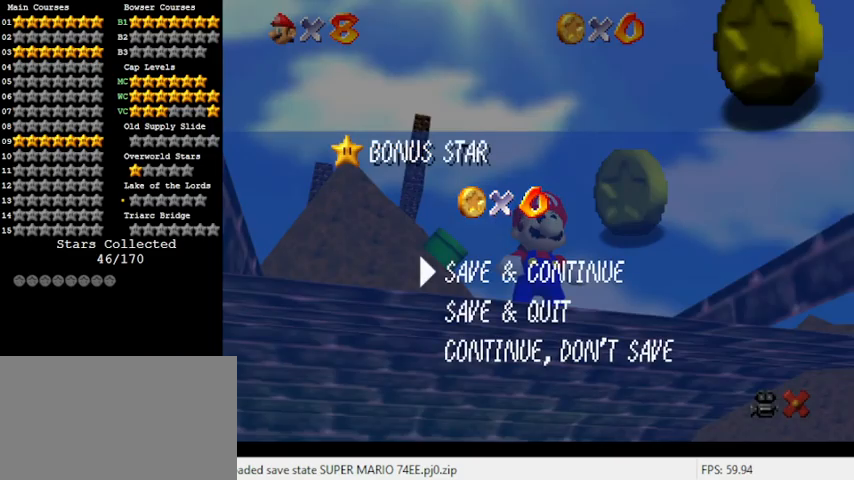
Gameplay with keyboard; each line is a JSON object with the keys held at the frame after it. "events" lists presses ("down") and releases ("up") of "a", "c", "ctrl", "d", "down", "left", "return", "right", "s", "shift", "up", "w", "x" and "y" between this image and that frame as [ms after this image, input, new state], when the widget could be followed in between. No other keys are recorded. Mouse input is not recorded.
{"keys": [], "events": [[167, "shift", "down"], [333, "shift", "up"]]}
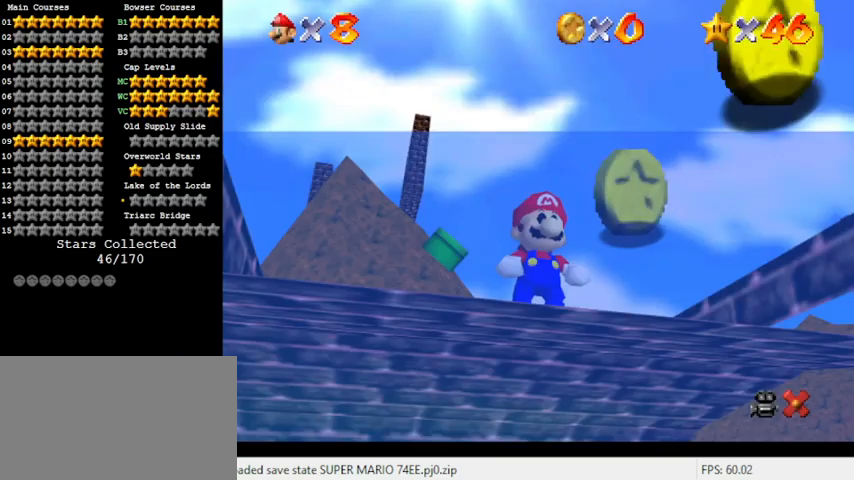
{"keys": [], "events": []}
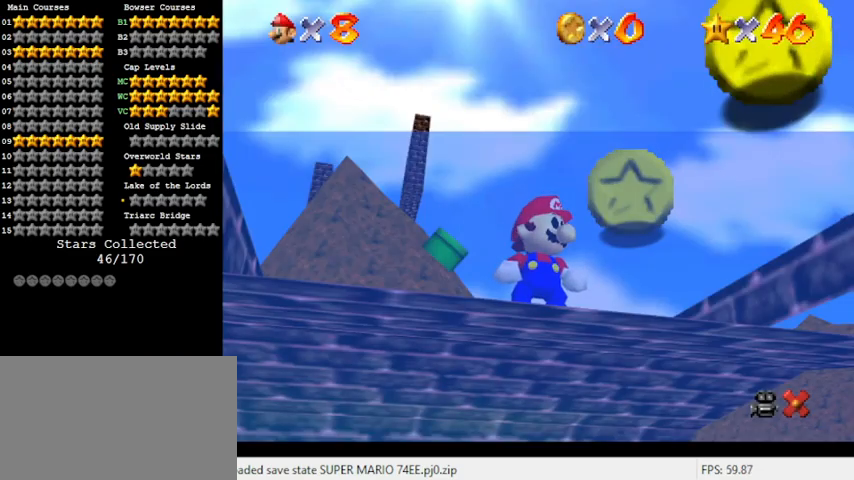
{"keys": [], "events": []}
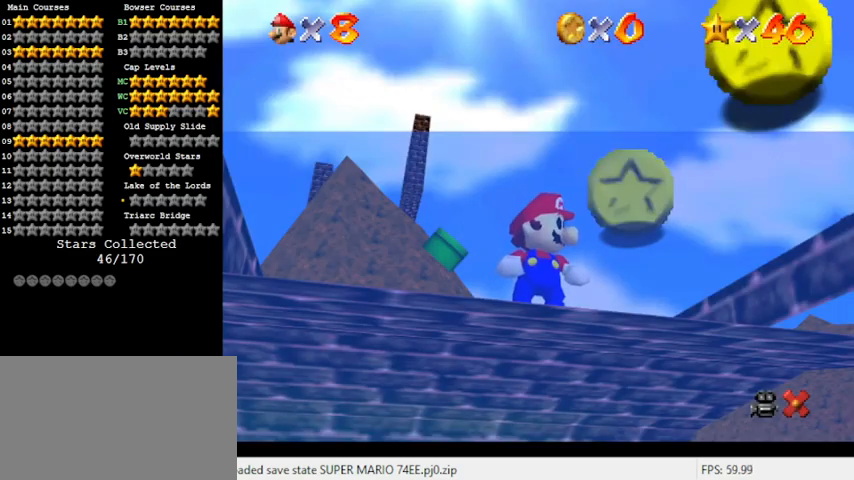
{"keys": [], "events": []}
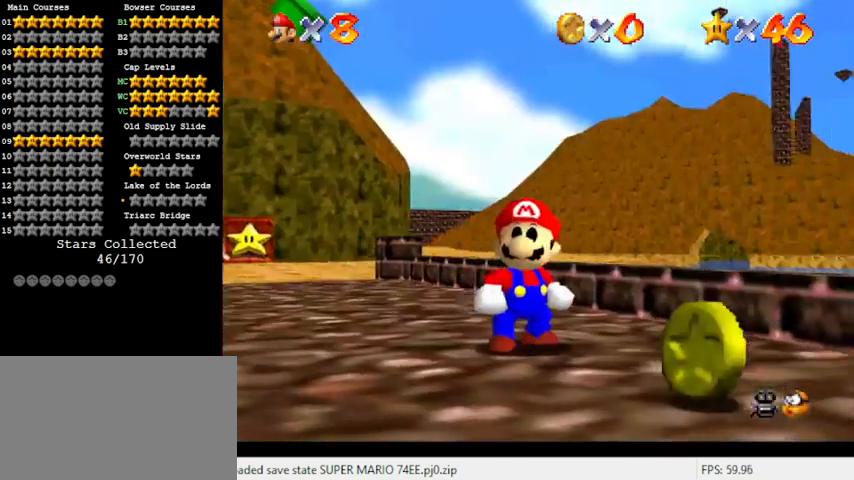
{"keys": [], "events": []}
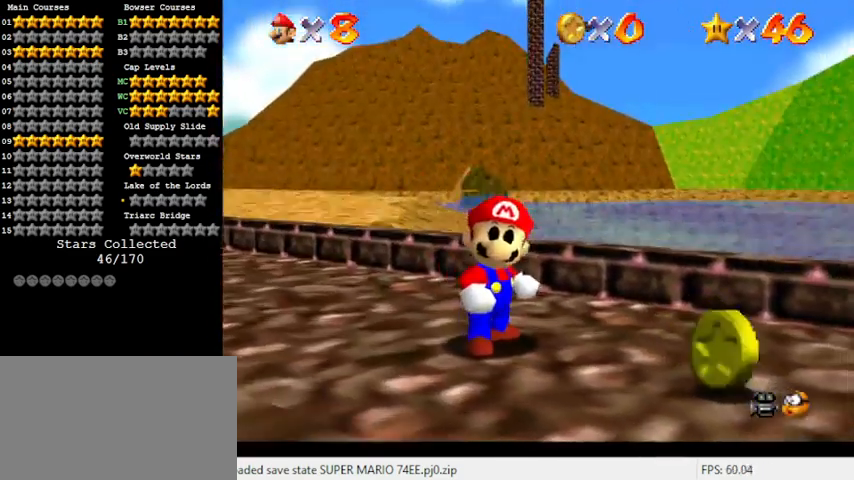
{"keys": [], "events": []}
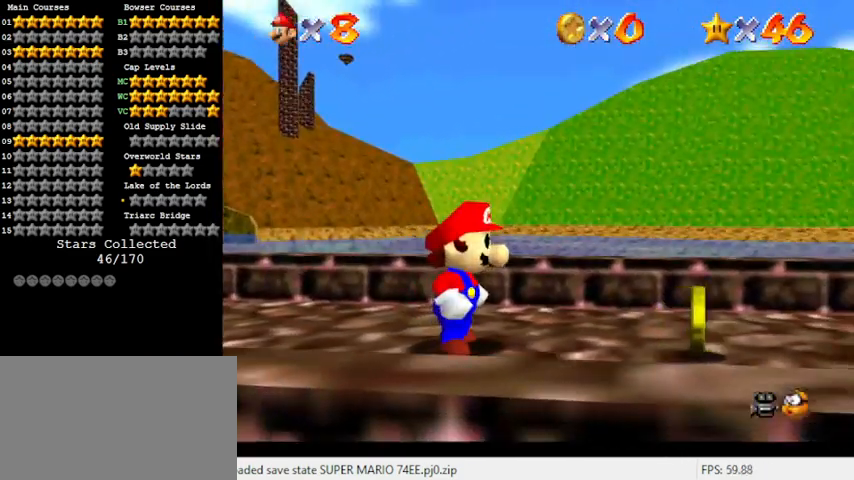
{"keys": [], "events": []}
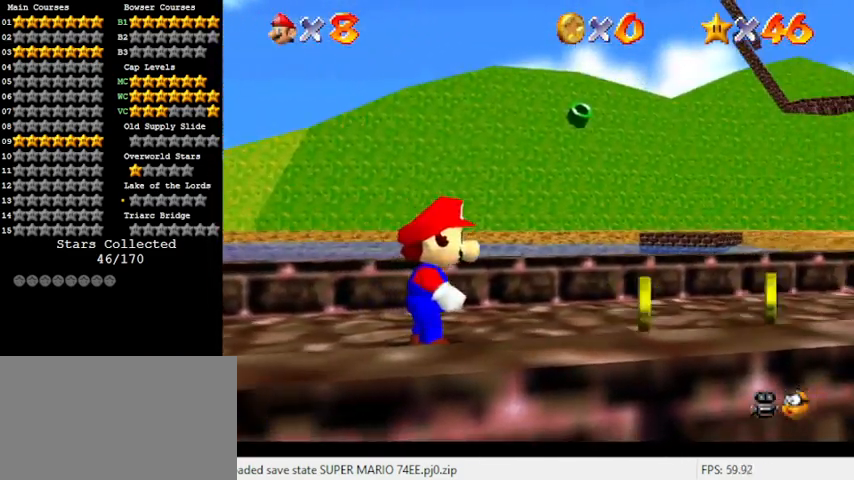
{"keys": [], "events": []}
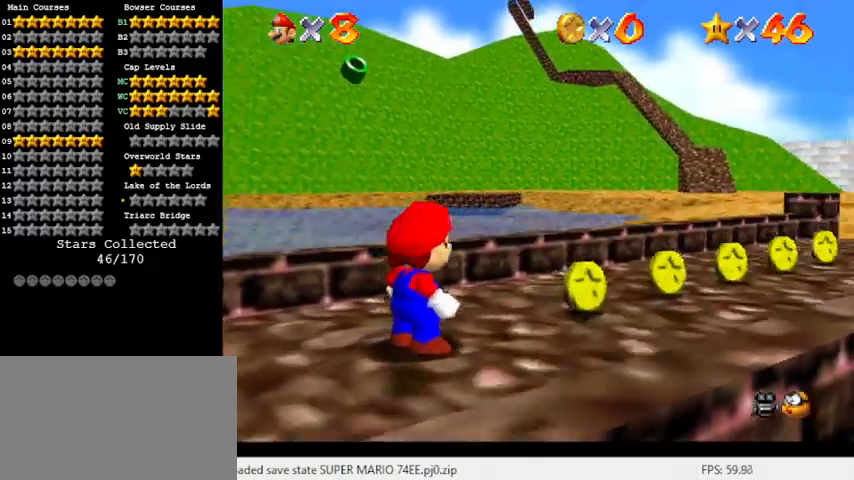
{"keys": [], "events": [[233, "a", "down"], [333, "a", "up"]]}
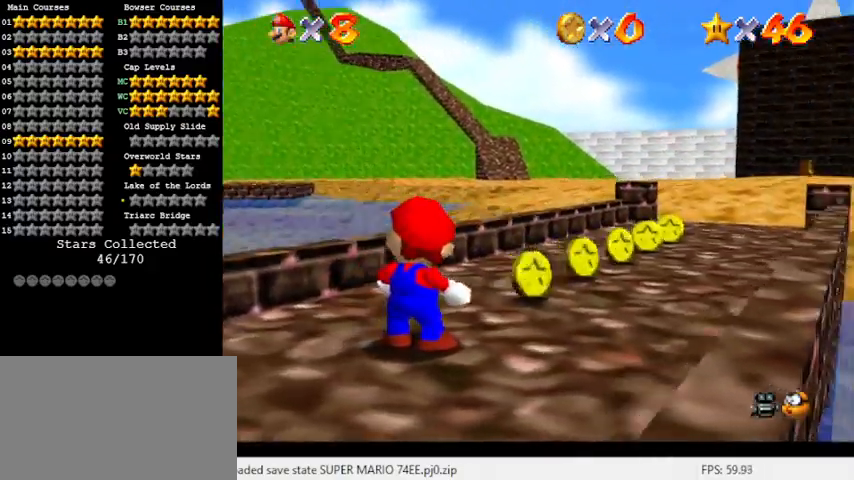
{"keys": [], "events": [[300, "s", "down"], [433, "s", "up"]]}
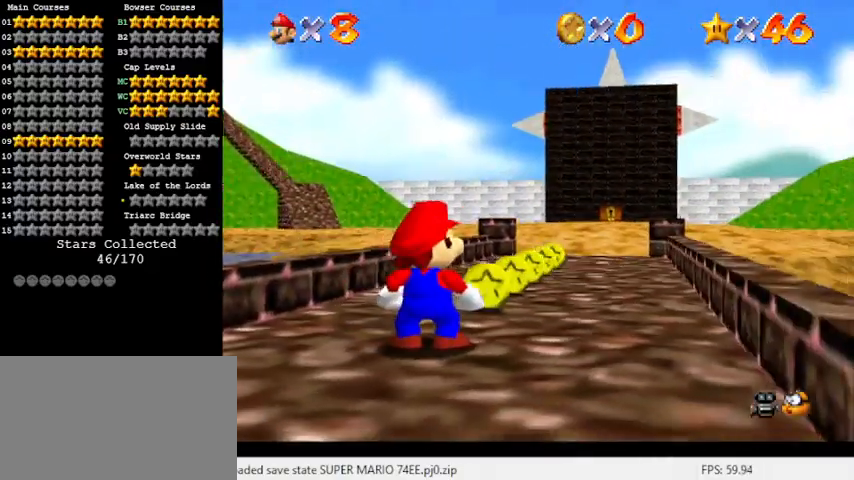
{"keys": [], "events": [[33, "a", "down"], [100, "a", "up"], [267, "s", "down"], [333, "return", "down"], [400, "s", "up"], [500, "return", "up"]]}
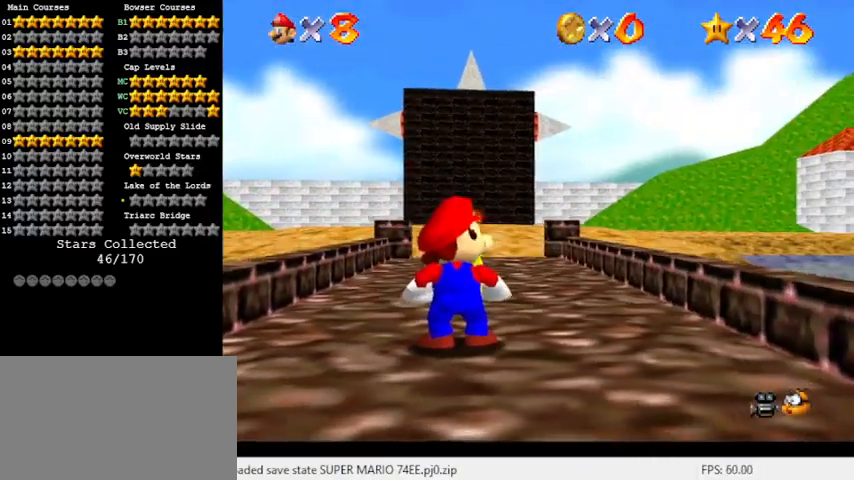
{"keys": [], "events": []}
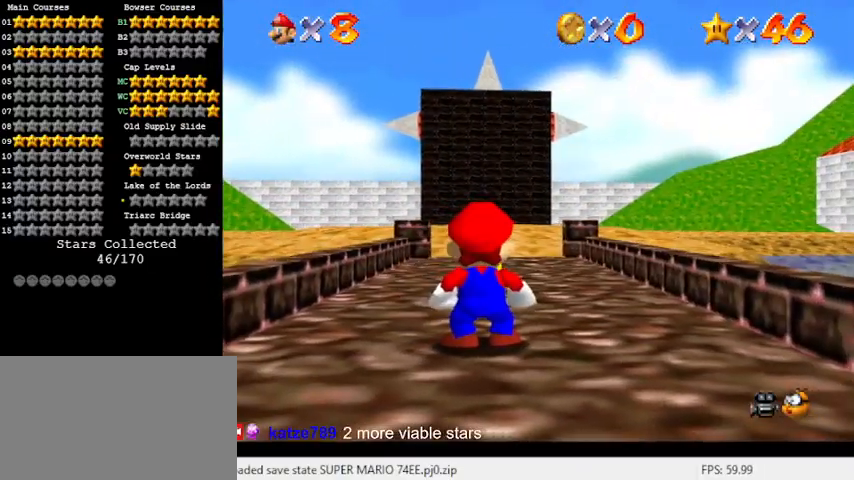
{"keys": [], "events": []}
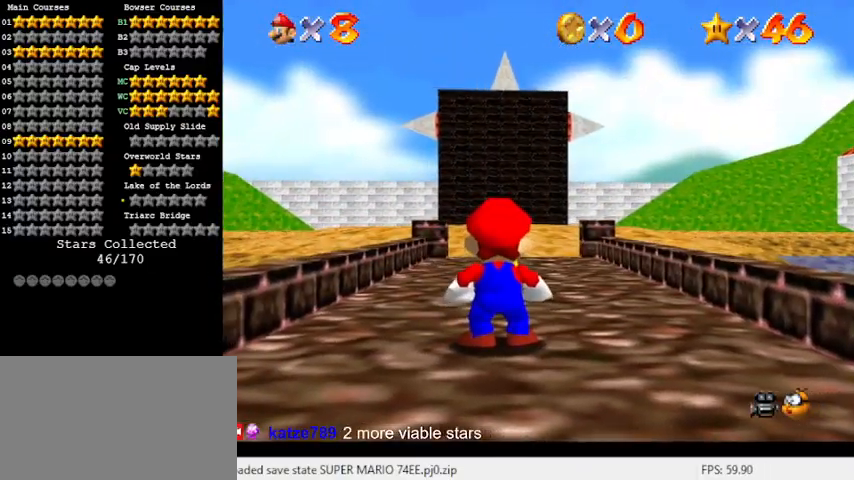
{"keys": ["d", "down", "left"], "events": [[33, "d", "down"], [133, "d", "up"], [233, "d", "down"], [233, "left", "down"], [367, "d", "up"], [467, "d", "down"], [500, "down", "down"]]}
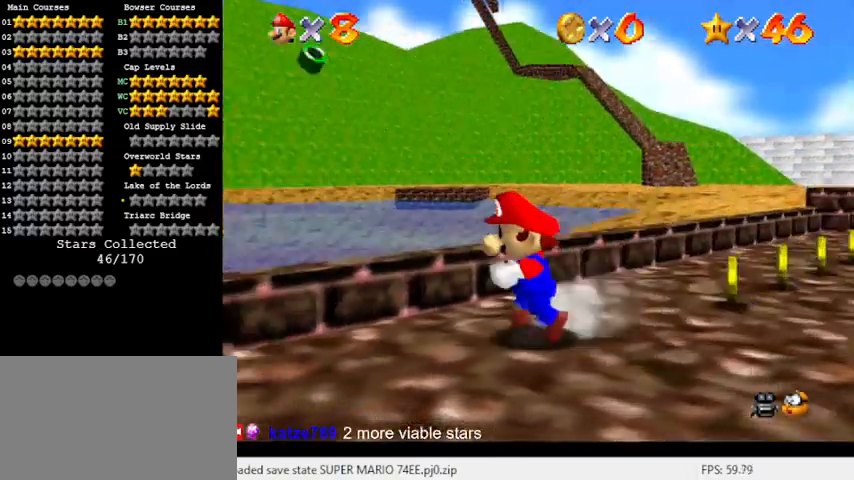
{"keys": ["left", "up"], "events": [[100, "d", "up"], [200, "c", "down"], [300, "c", "up"], [333, "down", "up"], [467, "up", "down"]]}
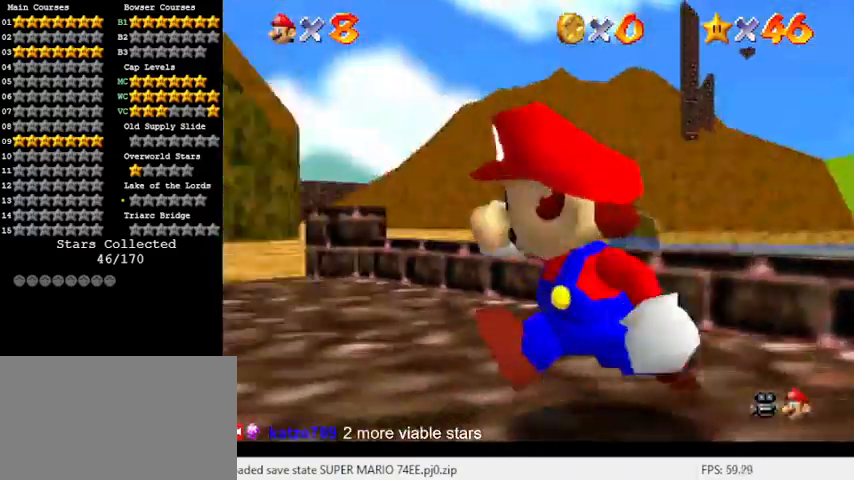
{"keys": ["shift", "up", "y"], "events": [[267, "left", "up"], [433, "y", "down"], [500, "shift", "down"]]}
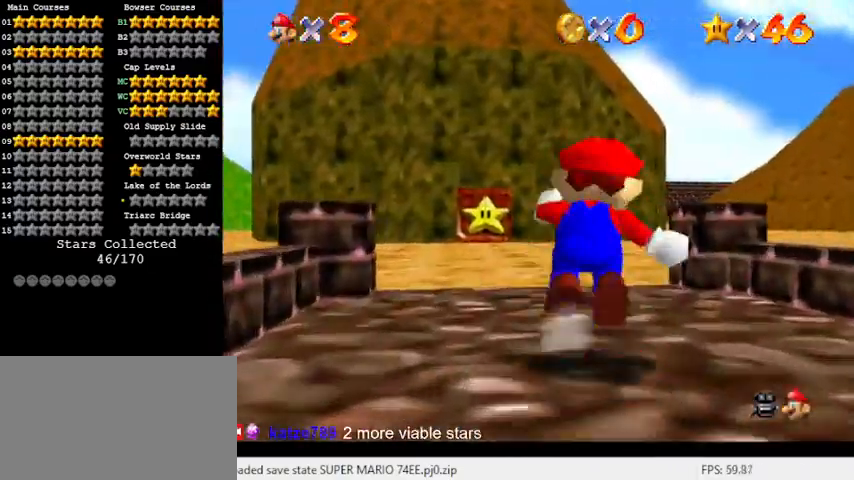
{"keys": ["right", "up"], "events": [[100, "right", "down"], [133, "y", "up"], [167, "shift", "up"]]}
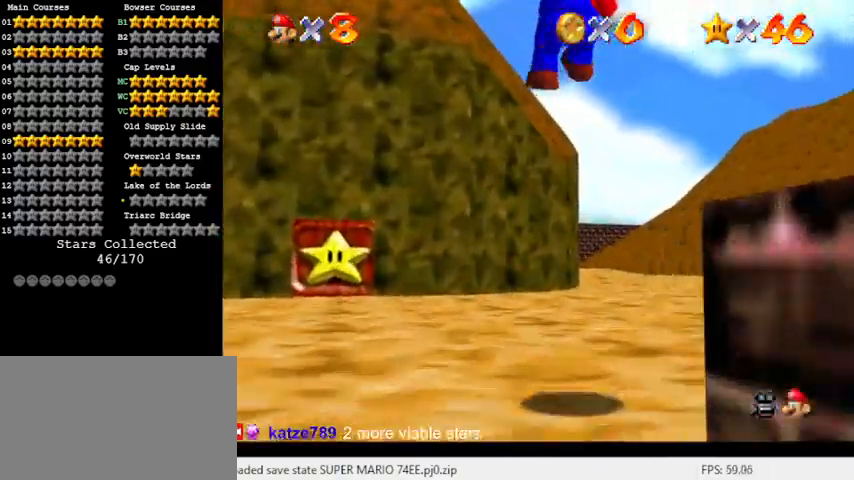
{"keys": ["right", "up"], "events": [[67, "s", "down"], [100, "d", "down"], [233, "d", "up"], [233, "s", "up"], [333, "d", "down"], [433, "d", "up"]]}
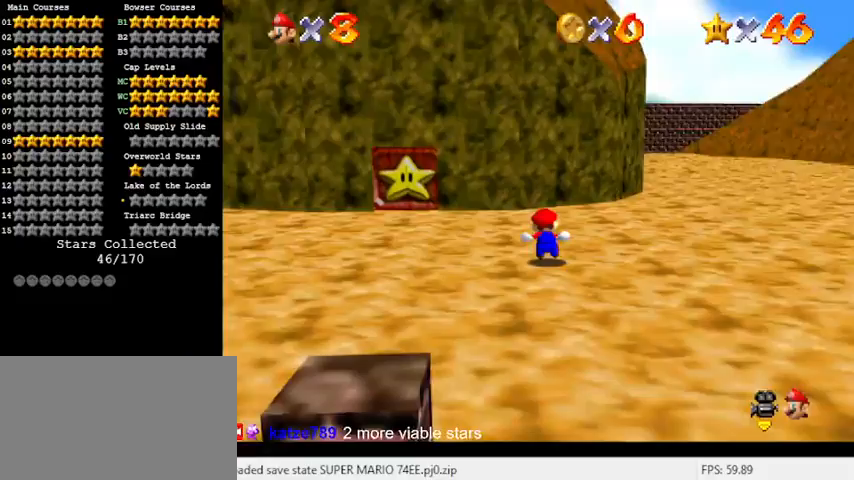
{"keys": ["right", "up"], "events": [[33, "d", "down"], [167, "d", "up"], [333, "ctrl", "down"], [500, "ctrl", "up"]]}
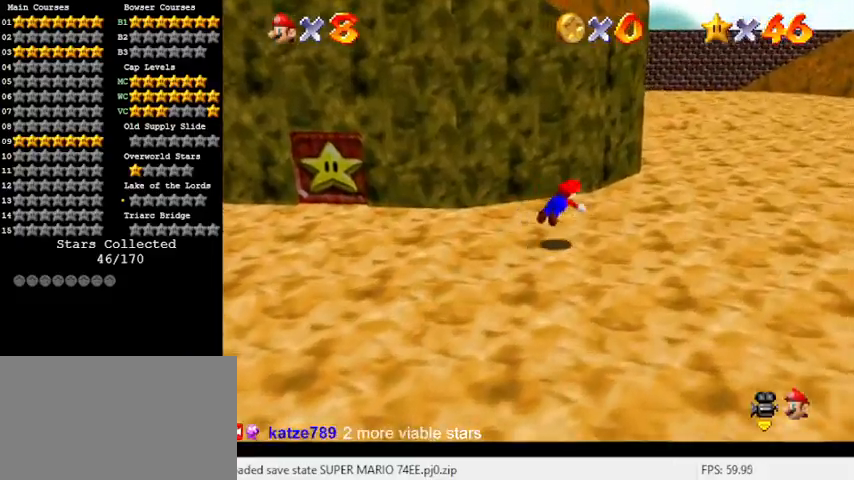
{"keys": ["d", "right", "shift", "up"], "events": [[33, "d", "down"], [133, "d", "up"], [267, "shift", "down"], [400, "d", "down"]]}
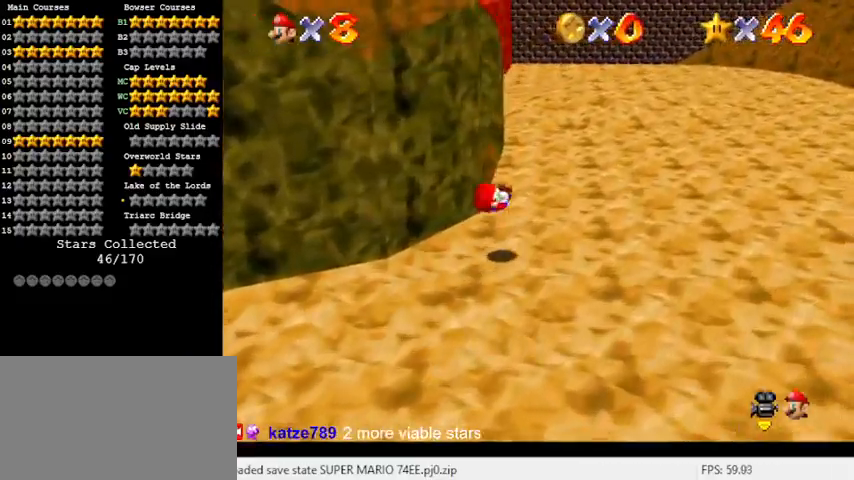
{"keys": ["right", "shift", "up"], "events": [[33, "d", "up"], [100, "d", "down"], [100, "up", "up"], [267, "d", "up"], [367, "d", "down"], [467, "d", "up"], [500, "up", "down"]]}
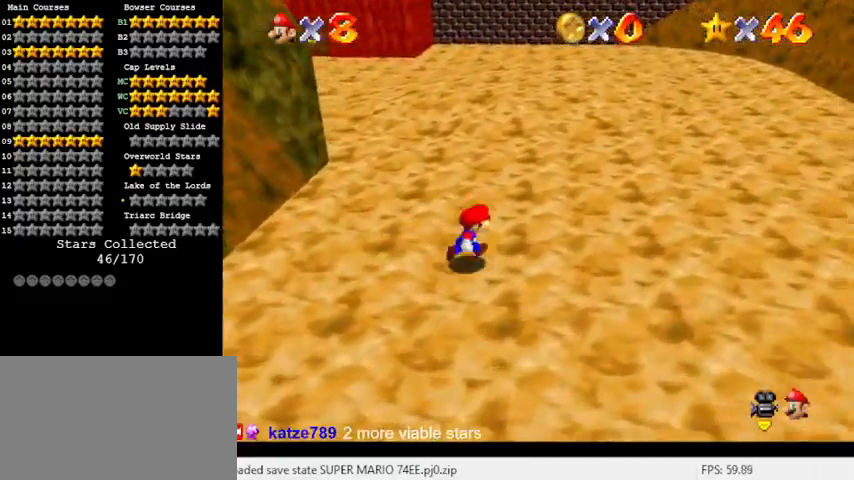
{"keys": ["shift"], "events": [[67, "d", "down"], [100, "right", "up"], [233, "left", "down"], [300, "d", "up"], [367, "up", "up"], [467, "left", "up"]]}
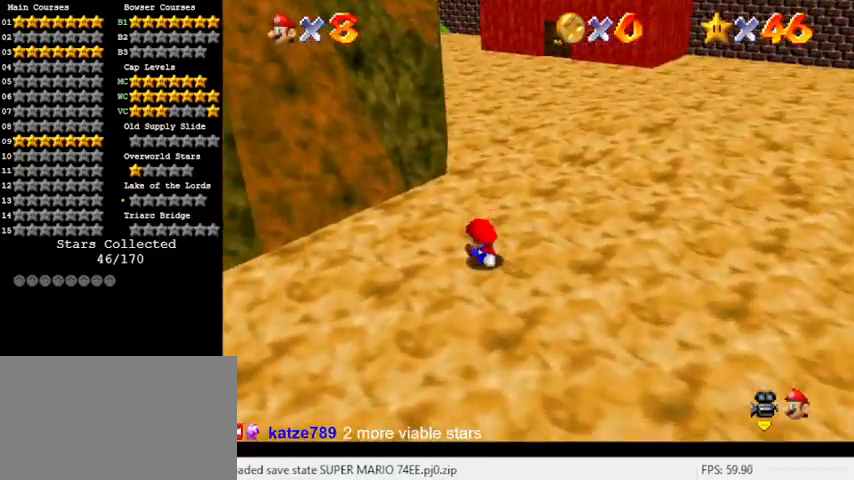
{"keys": ["shift", "up"], "events": [[33, "ctrl", "down"], [33, "shift", "up"], [100, "ctrl", "up"], [167, "up", "down"], [433, "shift", "down"]]}
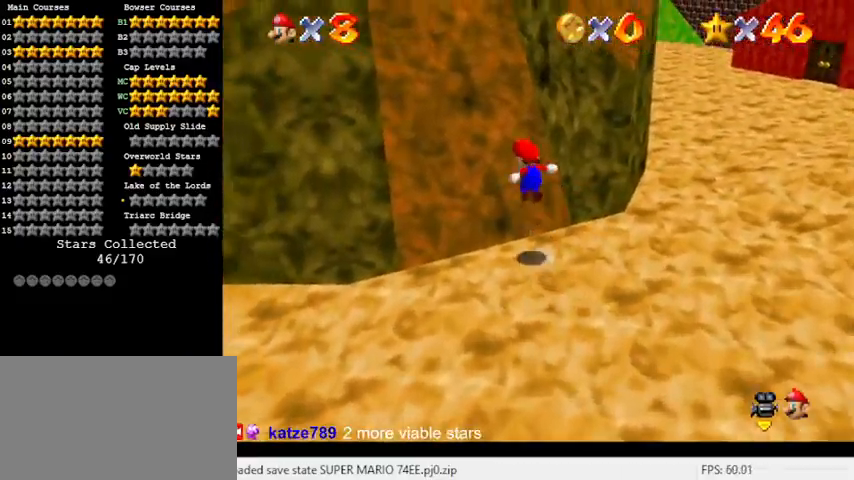
{"keys": ["shift", "up"], "events": [[67, "left", "down"], [300, "left", "up"], [367, "shift", "up"], [500, "shift", "down"]]}
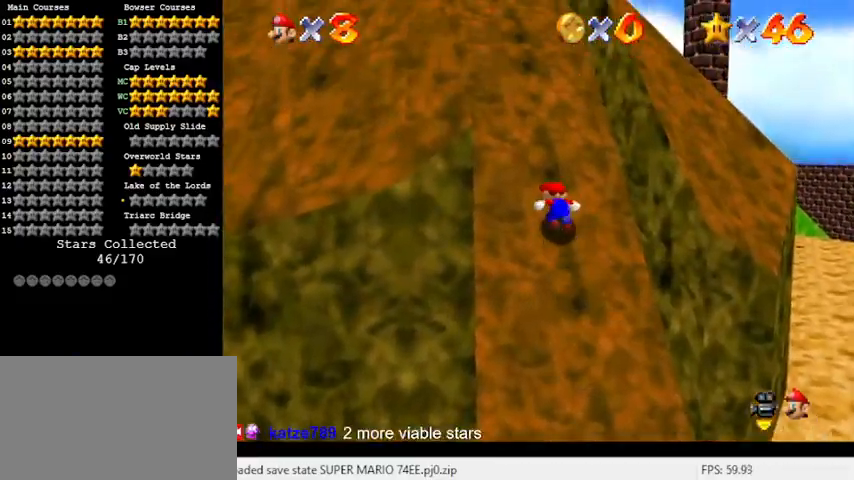
{"keys": ["shift", "up"], "events": []}
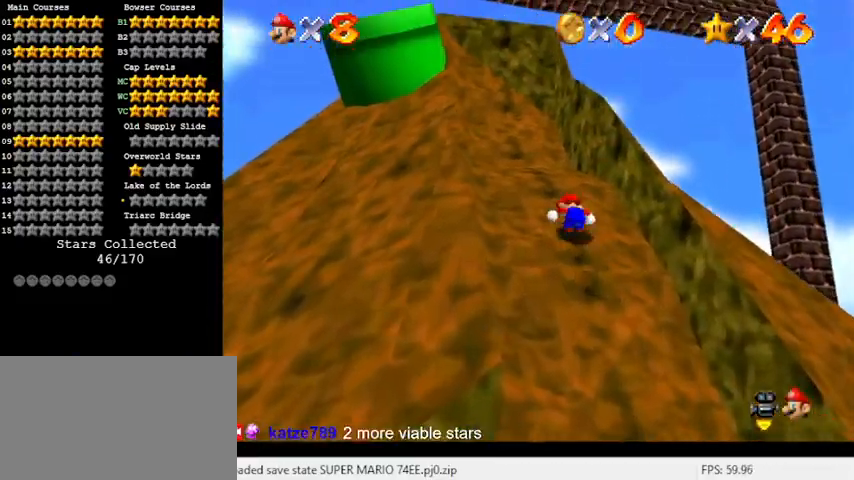
{"keys": ["shift", "up"], "events": [[100, "left", "down"], [267, "left", "up"]]}